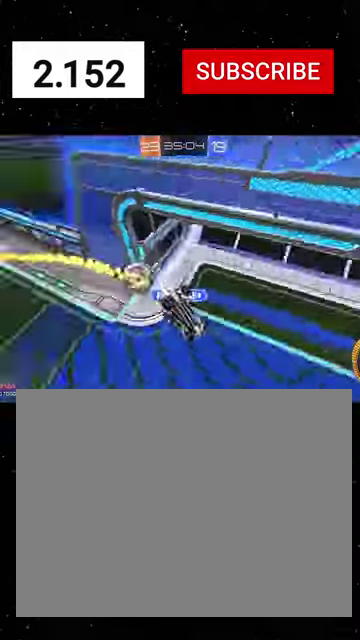
Gameplay with a controller (Xbox layout); each line is a JSON object with the inputs held at the frame after it. "events" lists button and stick changes between this image and that frame as [ms after this image, input, new state], when the widget could be followed in between. This document gives stick clicks only as held states, not as events.
{"buttons": ["R1", "R2"], "left_stick": "center", "right_stick": "center", "events": [[34, "left_stick", "down-right"], [334, "X", "up"], [334, "left_stick", "center"], [400, "L1", "up"]]}
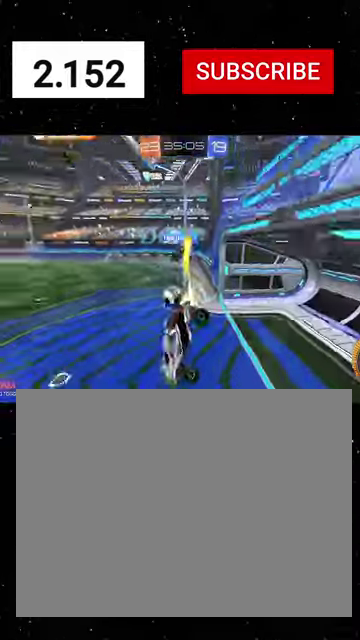
{"buttons": ["R1", "R2"], "left_stick": "right", "right_stick": "center", "events": [[100, "B", "down"], [134, "left_stick", "down"], [200, "B", "up"], [267, "left_stick", "center"], [434, "left_stick", "right"]]}
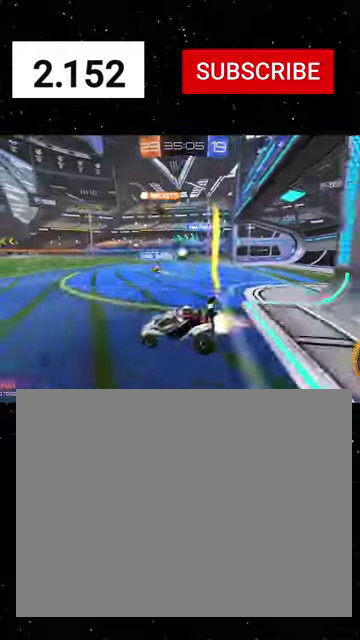
{"buttons": ["R1", "R2"], "left_stick": "right", "right_stick": "center", "events": [[367, "left_stick", "up-right"], [434, "A", "down"], [467, "left_stick", "right"], [500, "A", "up"]]}
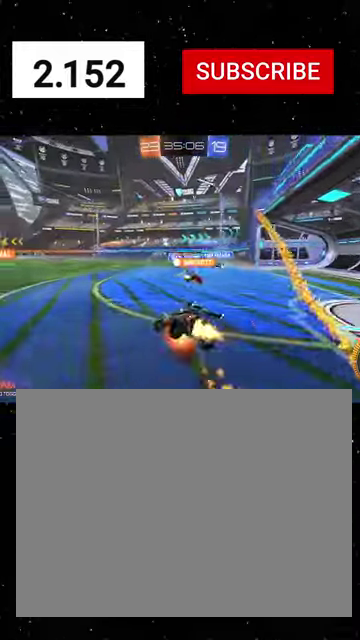
{"buttons": ["R1", "R2"], "left_stick": "down-right", "right_stick": "center", "events": [[34, "Y", "down"], [34, "left_stick", "down-right"], [100, "Y", "up"], [167, "Y", "down"], [300, "Y", "up"]]}
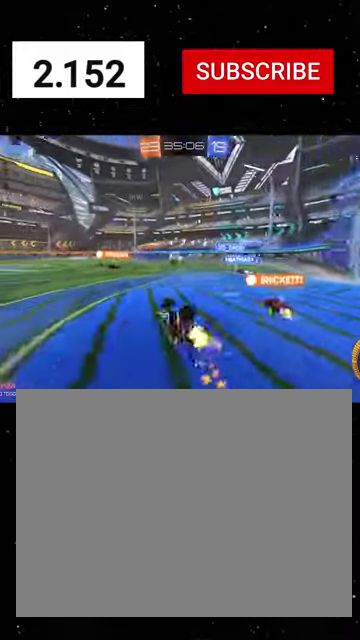
{"buttons": ["R1", "R2"], "left_stick": "down", "right_stick": "center", "events": [[34, "B", "down"], [300, "B", "up"], [367, "R1", "up"], [367, "left_stick", "down"], [500, "R1", "down"]]}
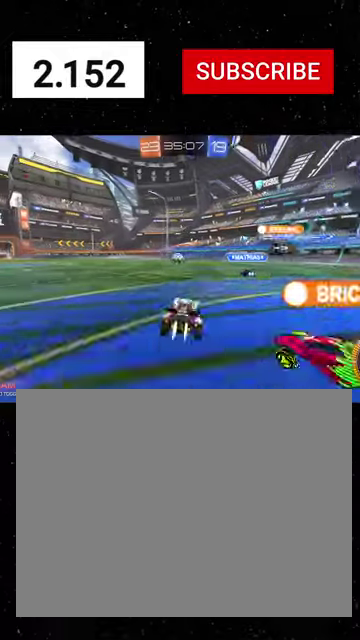
{"buttons": ["R1", "R2"], "left_stick": "center", "right_stick": "center", "events": [[100, "left_stick", "center"], [167, "R1", "up"], [267, "R1", "down"]]}